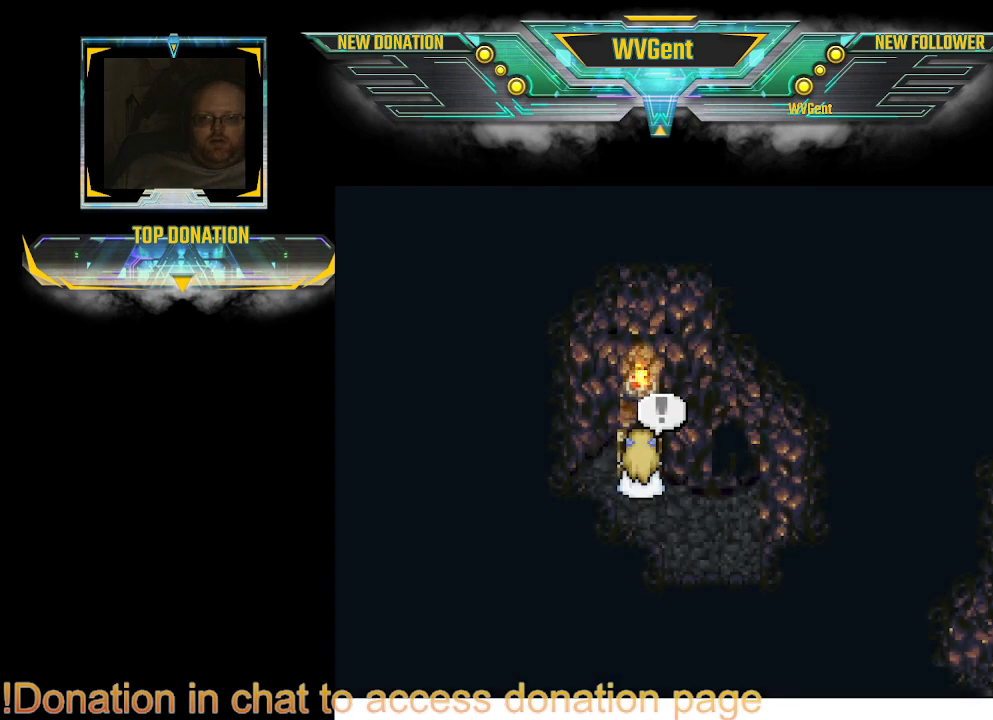
Gameplay with a controller (PlayStation layout); each line is a JSON object with the inputs held at the frame after it. "events" lists button and stick changes between this image and that frame as [ms after this image, input, new state], when the widget could be followed in between. Not read: L3 R3.
{"buttons": ["CIRCLE"], "left_stick": "right", "right_stick": "center", "events": [[100, "left_stick", "right"], [300, "CIRCLE", "down"]]}
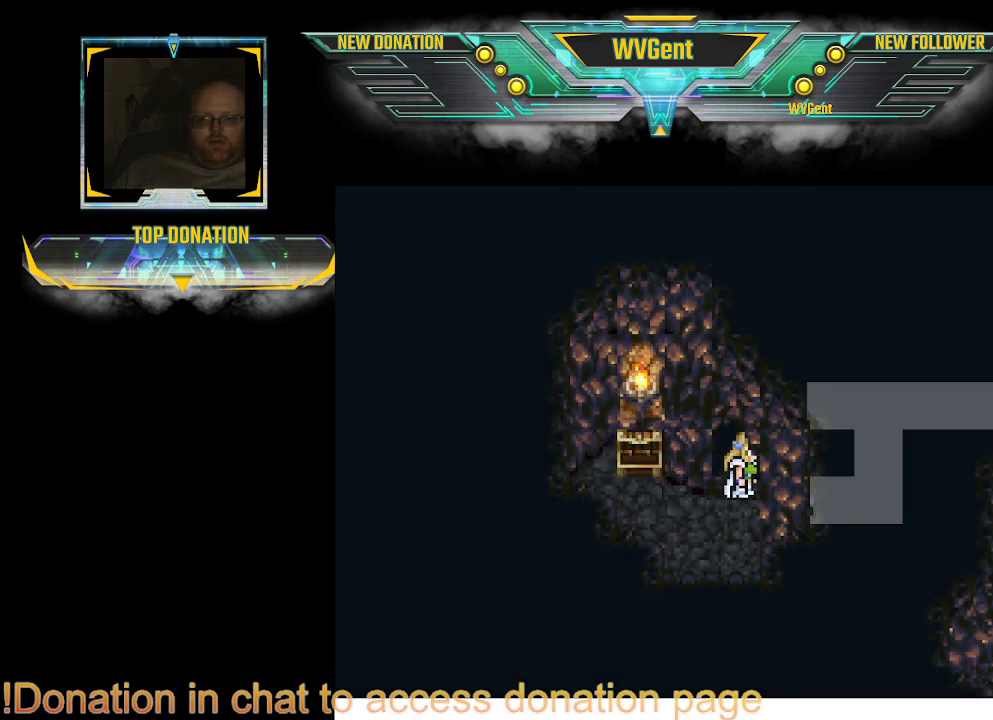
{"buttons": ["CIRCLE"], "left_stick": "center", "right_stick": "center", "events": [[267, "left_stick", "center"]]}
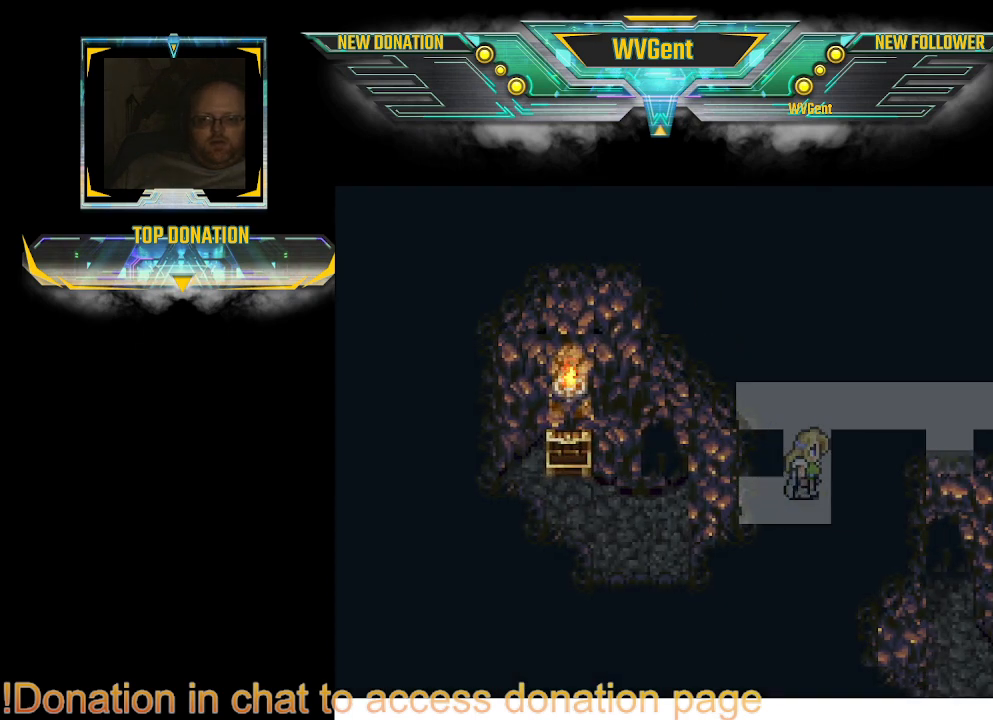
{"buttons": ["CIRCLE"], "left_stick": "right", "right_stick": "center", "events": [[167, "left_stick", "up"], [333, "left_stick", "right"]]}
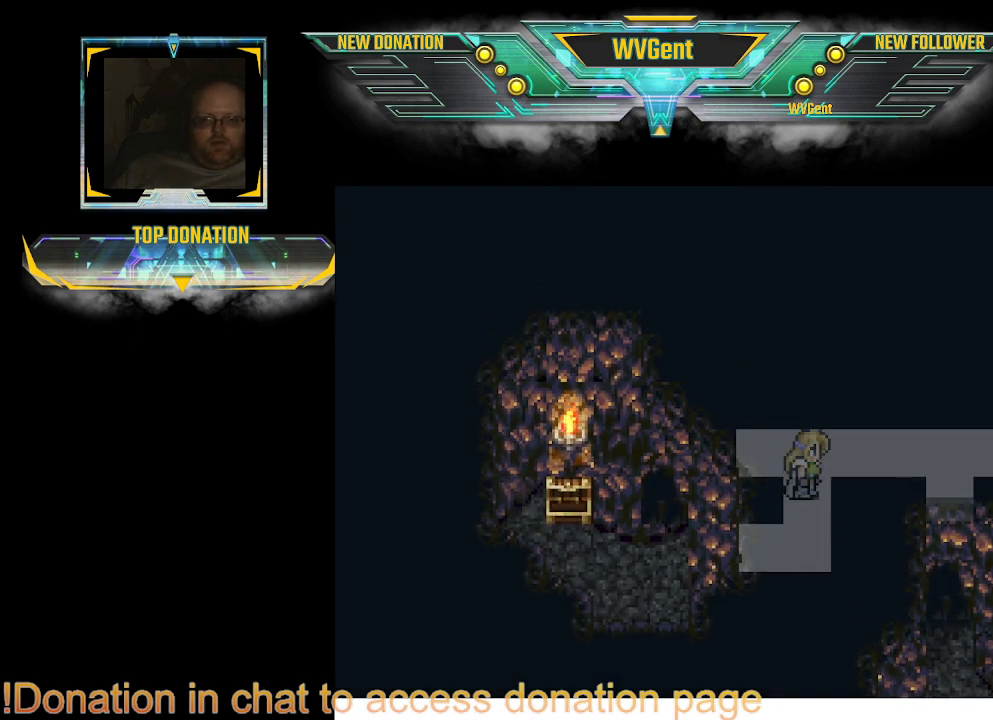
{"buttons": ["CIRCLE"], "left_stick": "right", "right_stick": "center", "events": [[133, "left_stick", "center"], [333, "left_stick", "up"], [433, "left_stick", "right"]]}
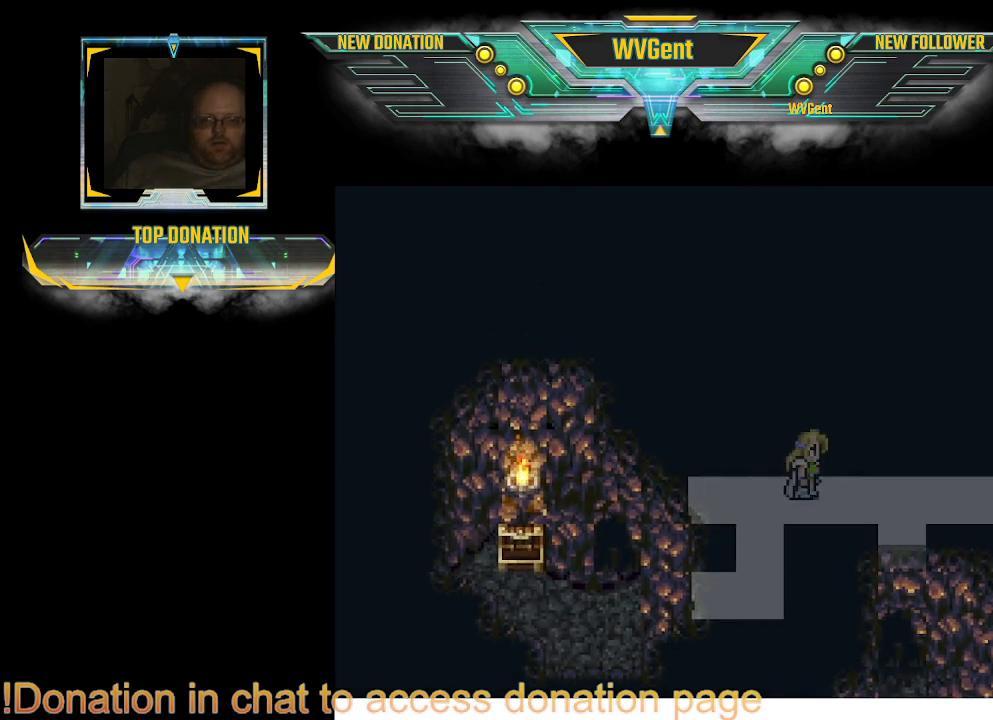
{"buttons": ["CIRCLE"], "left_stick": "down-left", "right_stick": "center", "events": [[67, "left_stick", "down-right"], [267, "left_stick", "down"], [400, "left_stick", "down-left"]]}
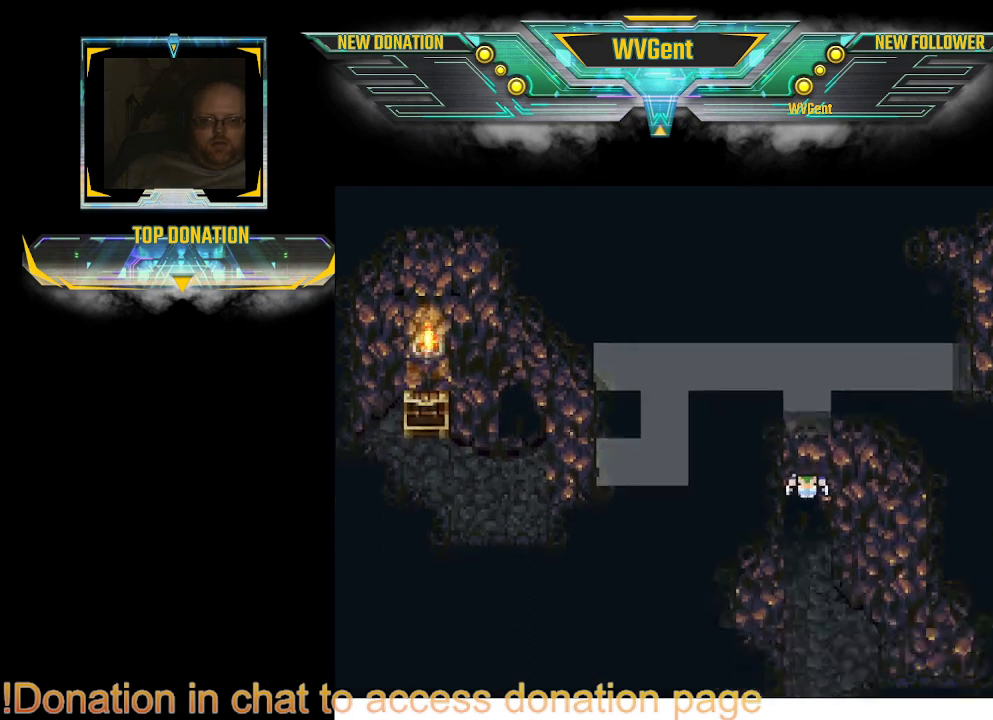
{"buttons": ["CIRCLE"], "left_stick": "center", "right_stick": "center", "events": [[67, "left_stick", "down"], [367, "left_stick", "center"]]}
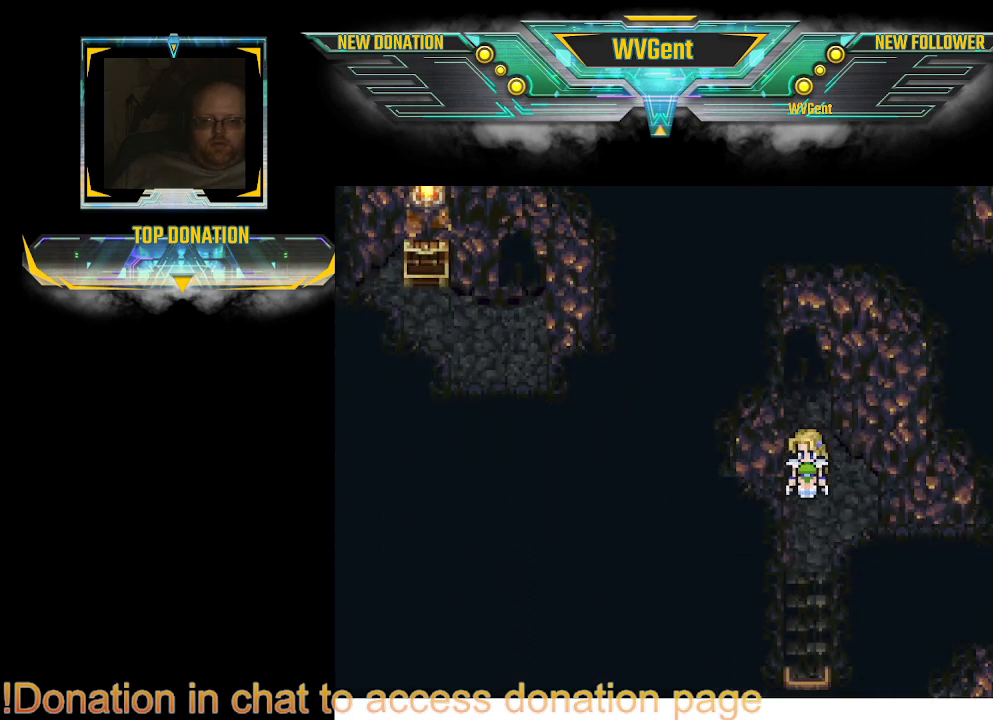
{"buttons": ["CIRCLE"], "left_stick": "down", "right_stick": "center", "events": [[200, "left_stick", "down"]]}
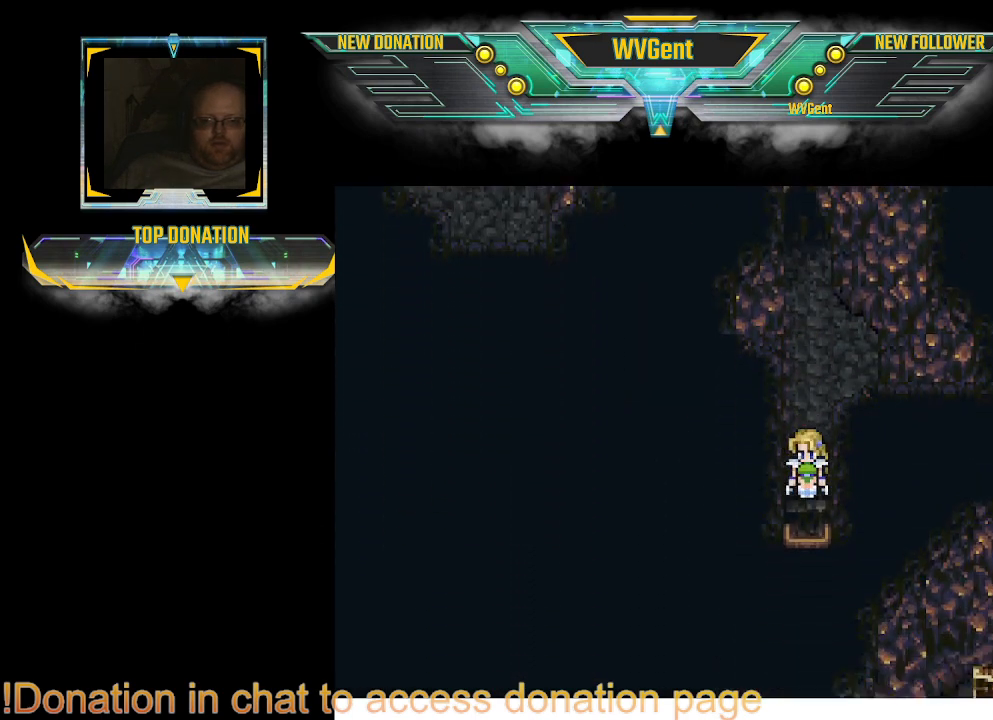
{"buttons": ["CIRCLE"], "left_stick": "down", "right_stick": "center", "events": []}
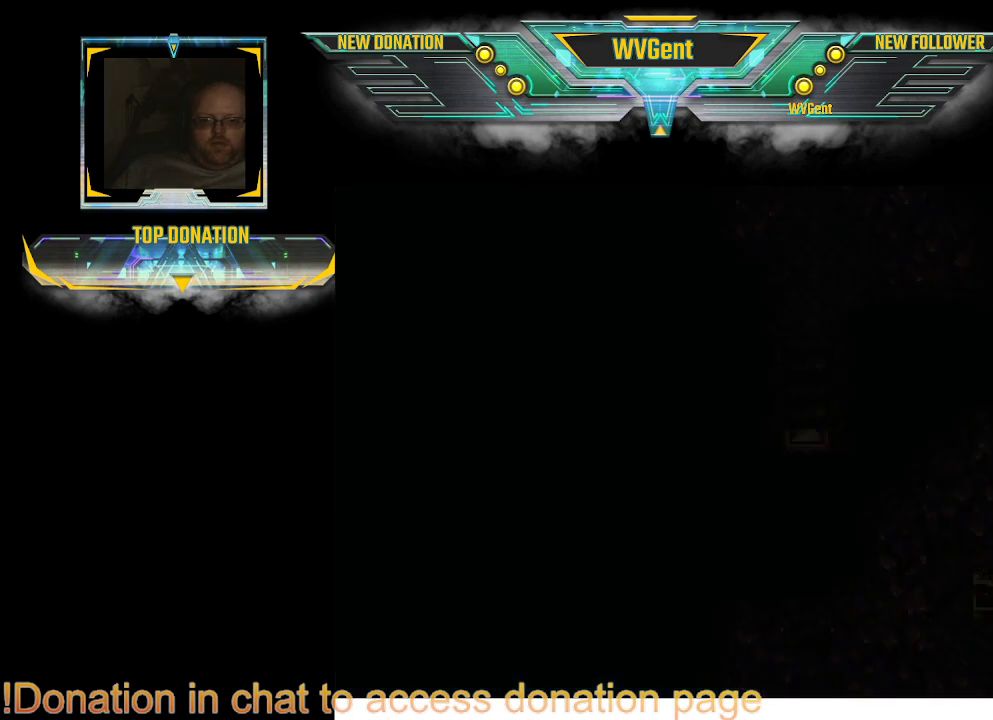
{"buttons": [], "left_stick": "center", "right_stick": "center", "events": [[133, "CIRCLE", "up"], [133, "left_stick", "center"]]}
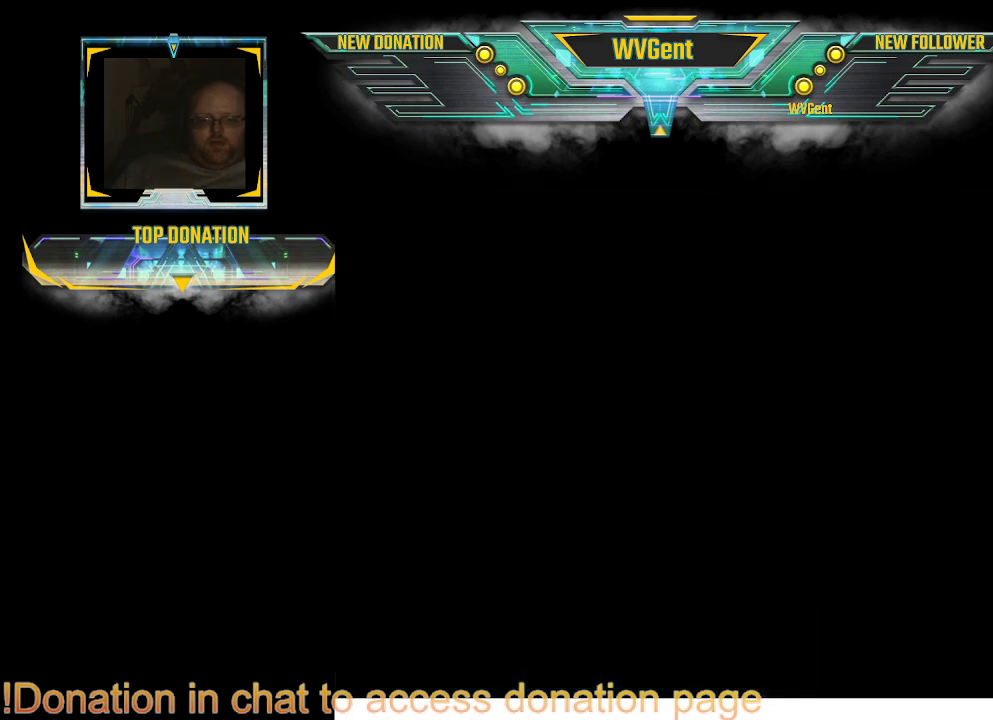
{"buttons": [], "left_stick": "center", "right_stick": "center", "events": []}
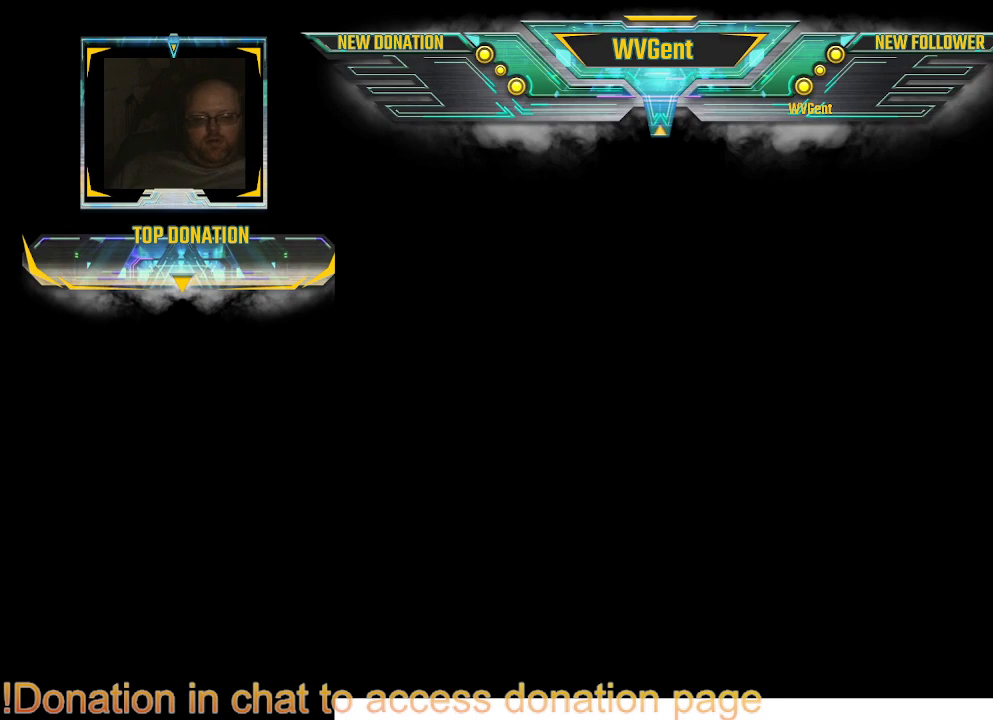
{"buttons": [], "left_stick": "center", "right_stick": "center", "events": []}
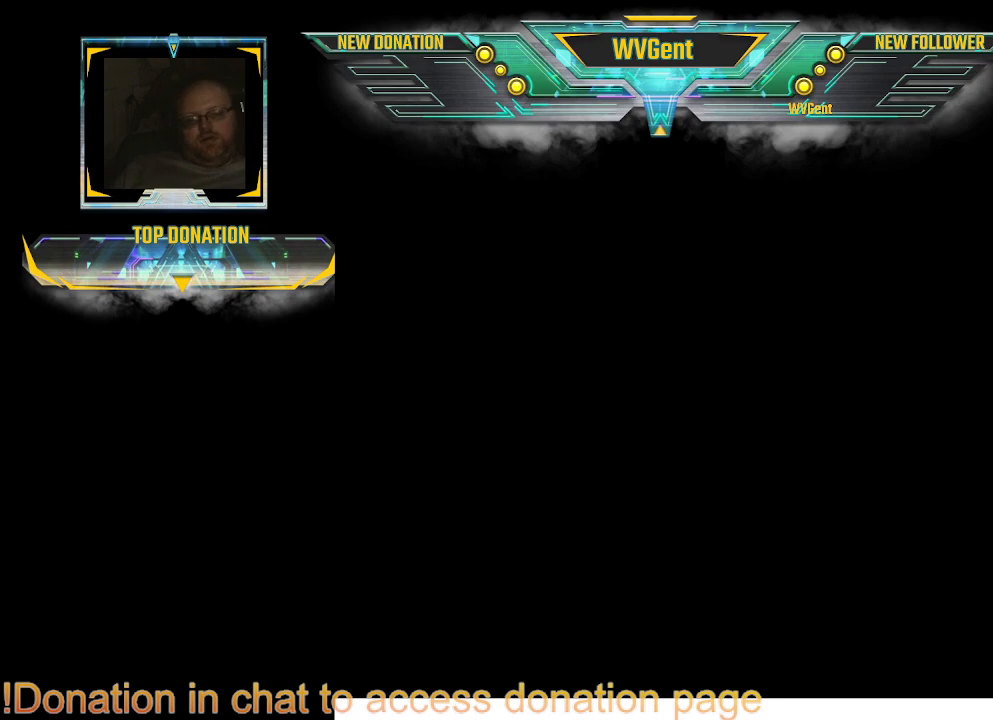
{"buttons": [], "left_stick": "center", "right_stick": "center", "events": []}
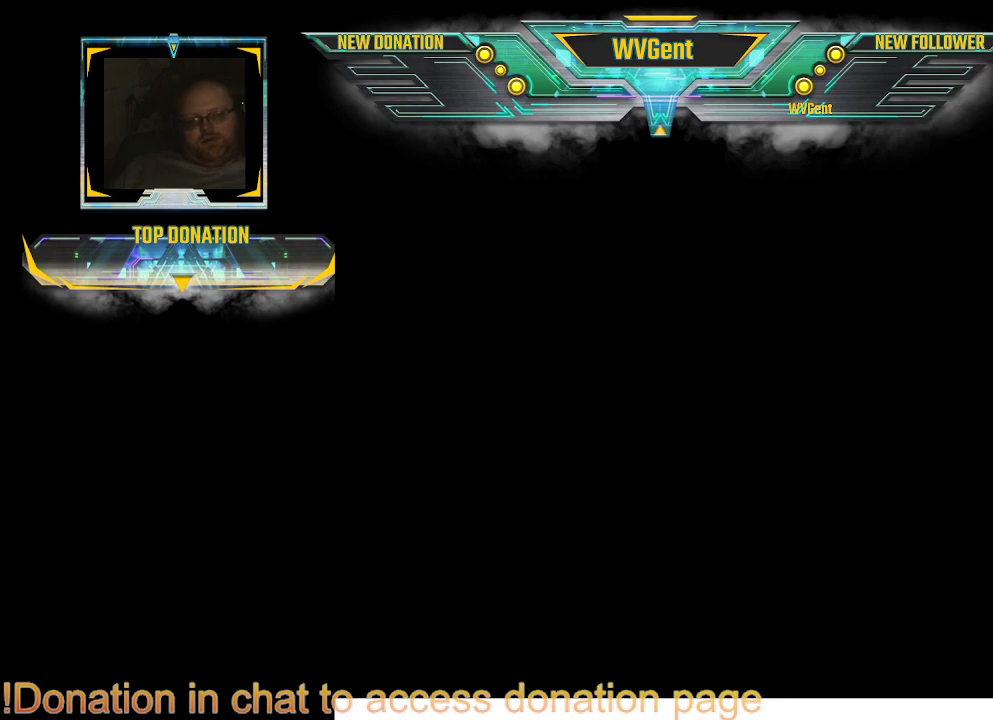
{"buttons": [], "left_stick": "center", "right_stick": "center", "events": []}
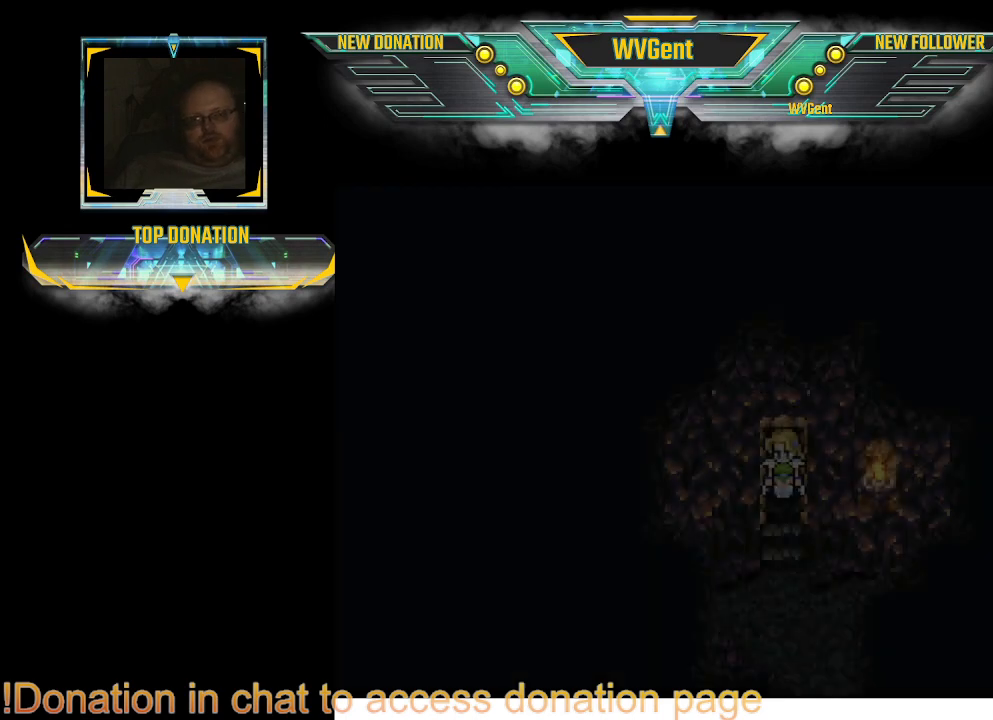
{"buttons": [], "left_stick": "center", "right_stick": "center", "events": []}
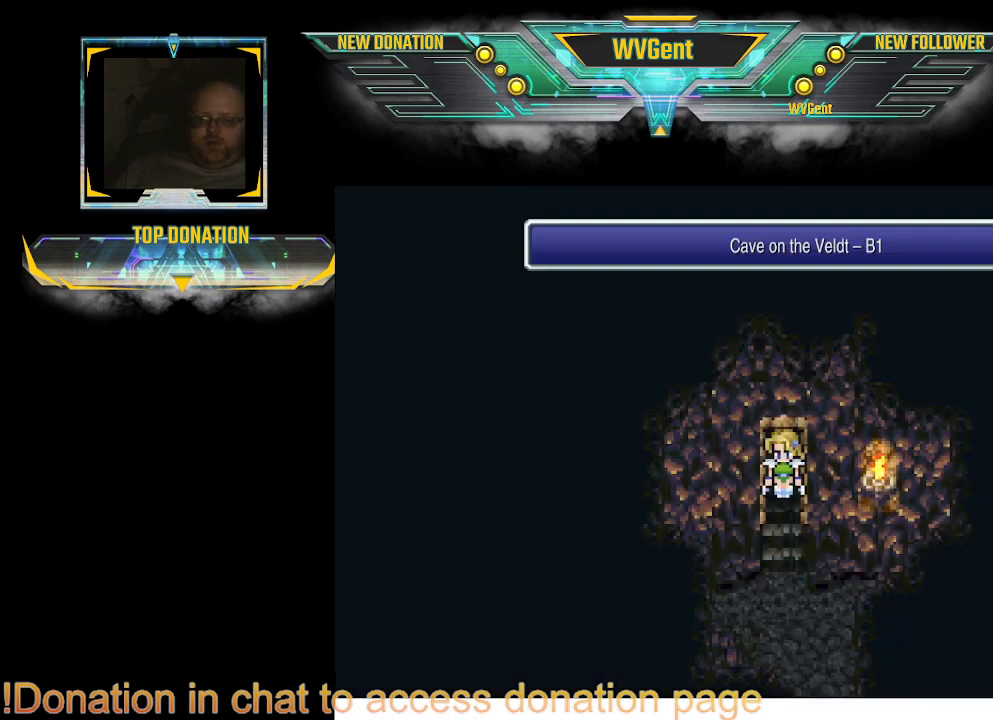
{"buttons": [], "left_stick": "down", "right_stick": "center", "events": [[300, "left_stick", "down"]]}
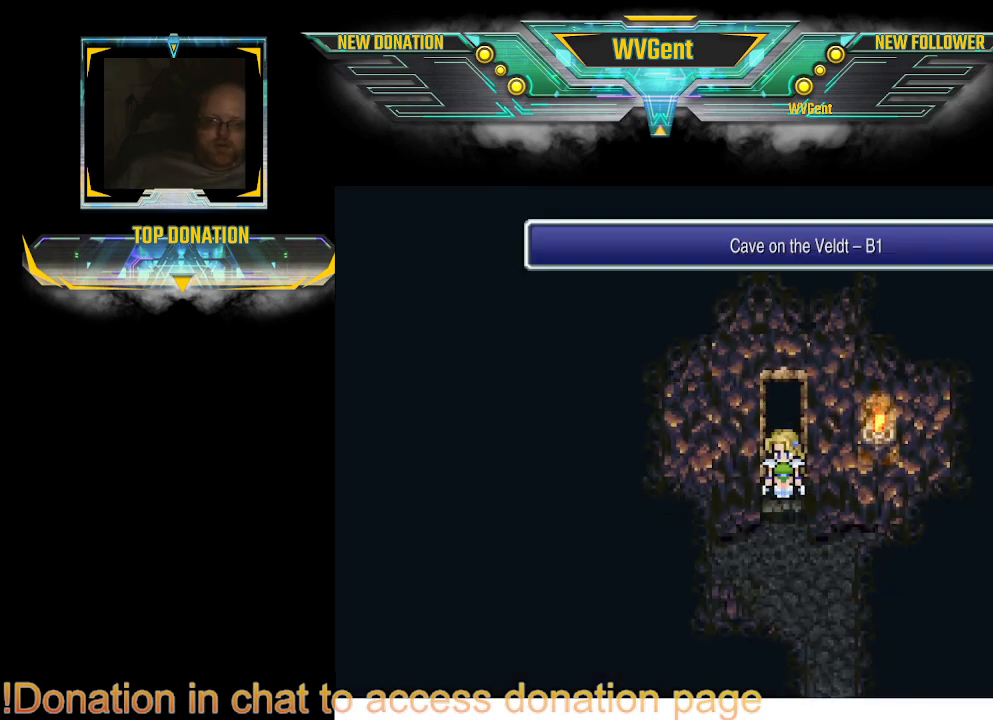
{"buttons": [], "left_stick": "down-right", "right_stick": "center", "events": [[300, "left_stick", "down-right"]]}
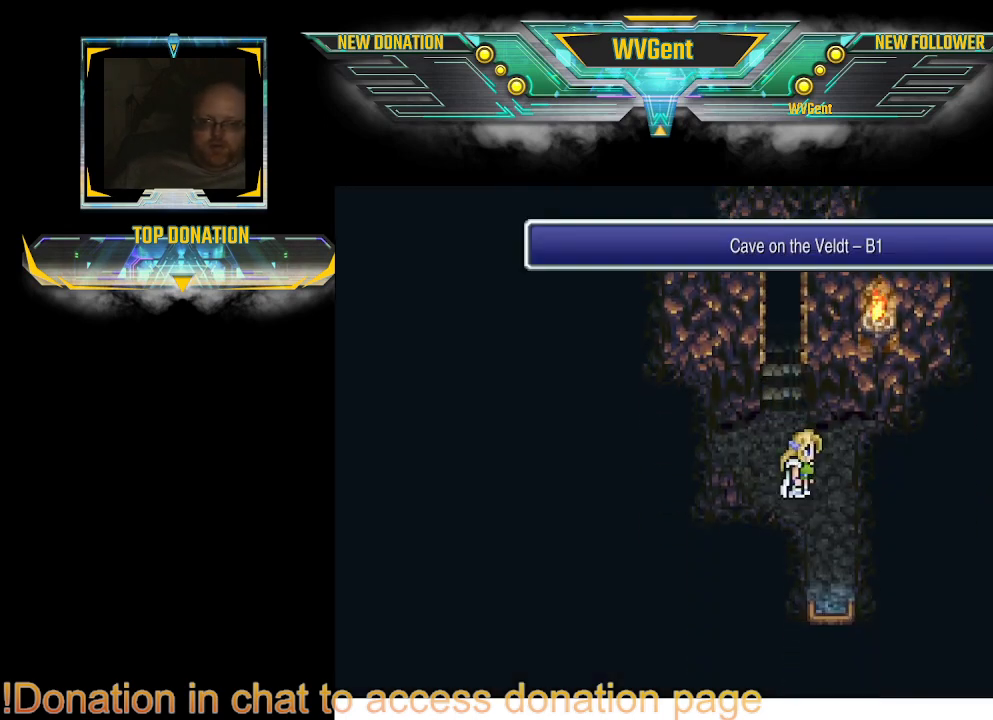
{"buttons": [], "left_stick": "center", "right_stick": "center", "events": [[67, "left_stick", "down"], [467, "left_stick", "center"]]}
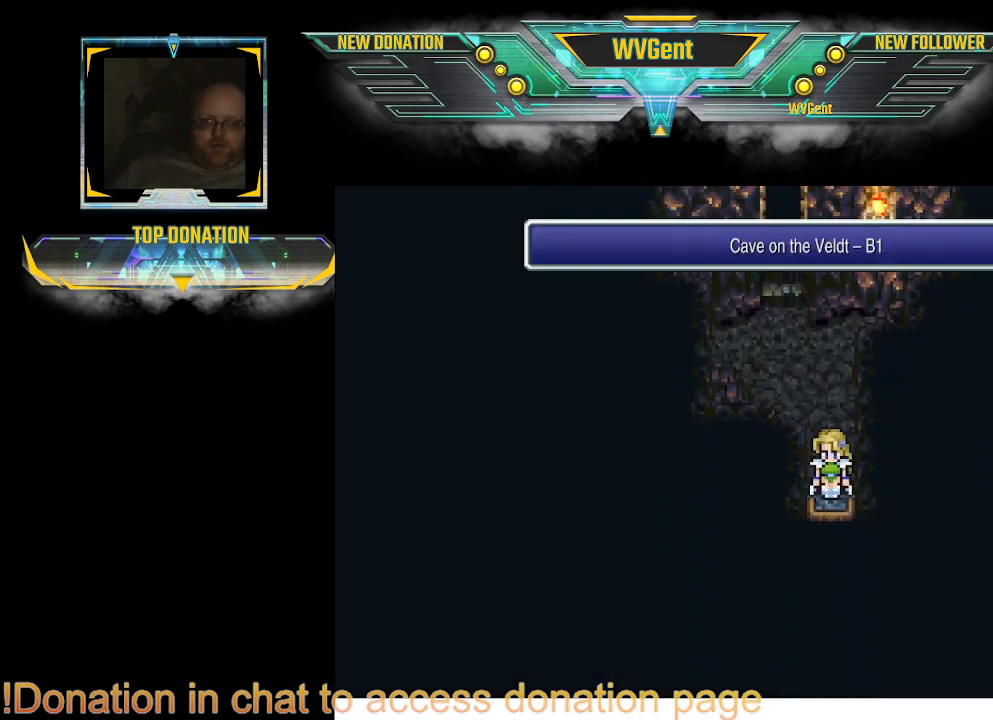
{"buttons": [], "left_stick": "center", "right_stick": "center", "events": []}
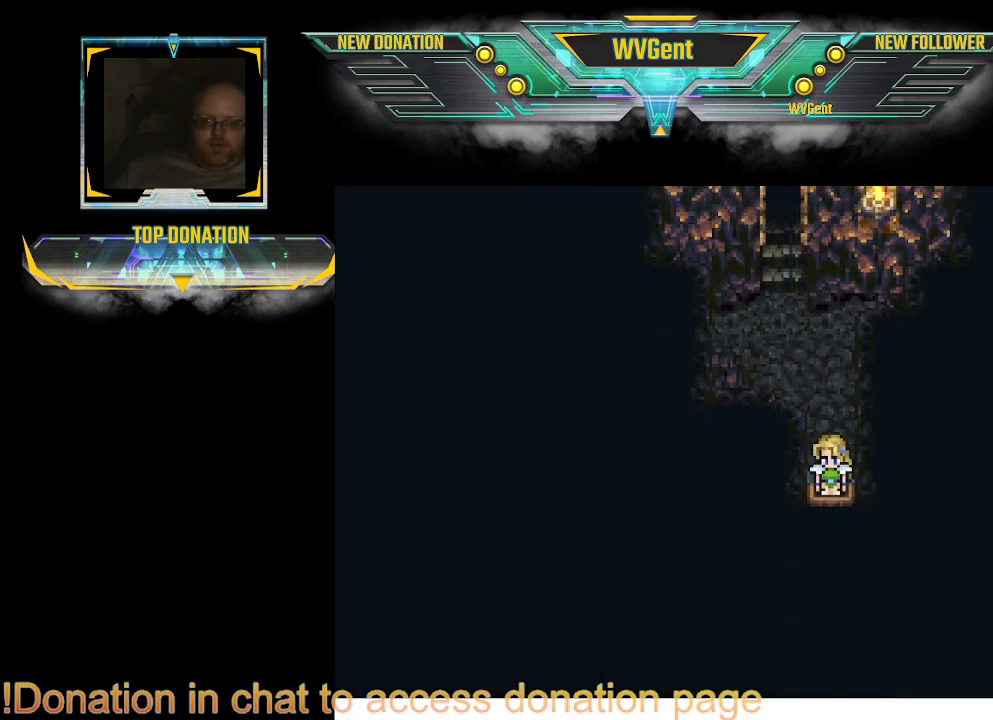
{"buttons": [], "left_stick": "center", "right_stick": "center", "events": [[133, "SQUARE", "down"], [267, "SQUARE", "up"]]}
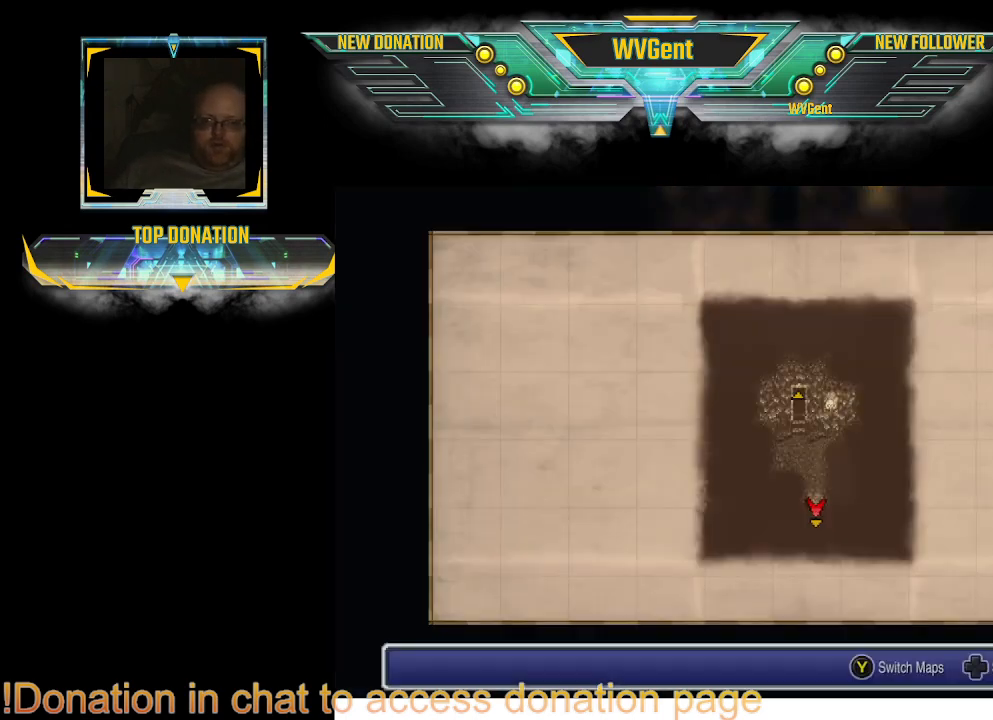
{"buttons": [], "left_stick": "center", "right_stick": "center", "events": [[367, "TRIANGLE", "down"], [500, "TRIANGLE", "up"]]}
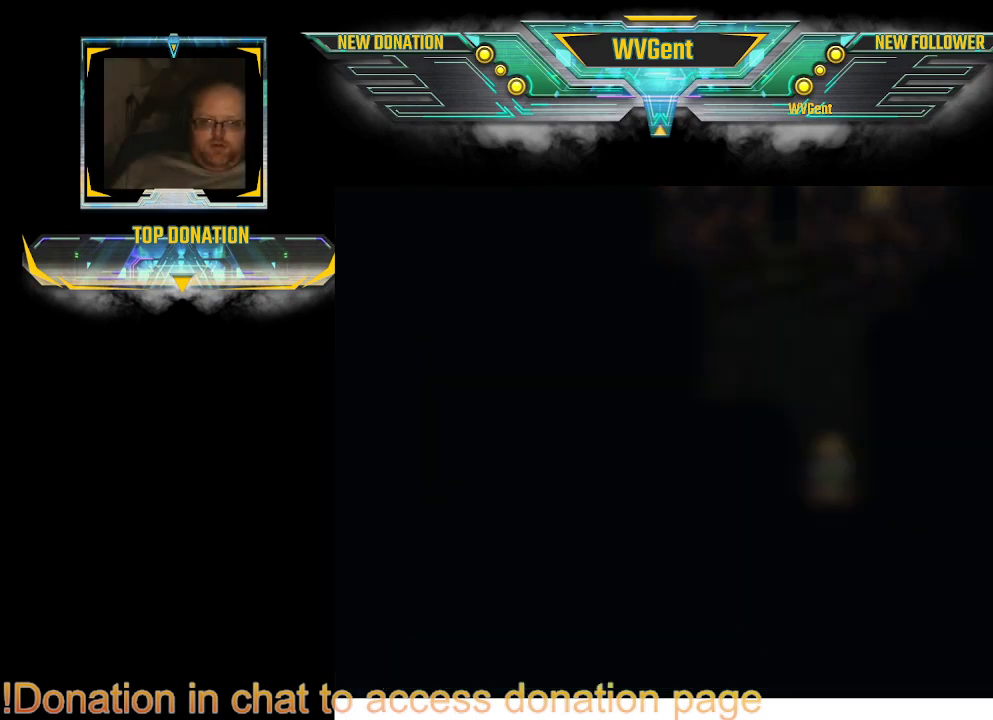
{"buttons": [], "left_stick": "center", "right_stick": "center", "events": []}
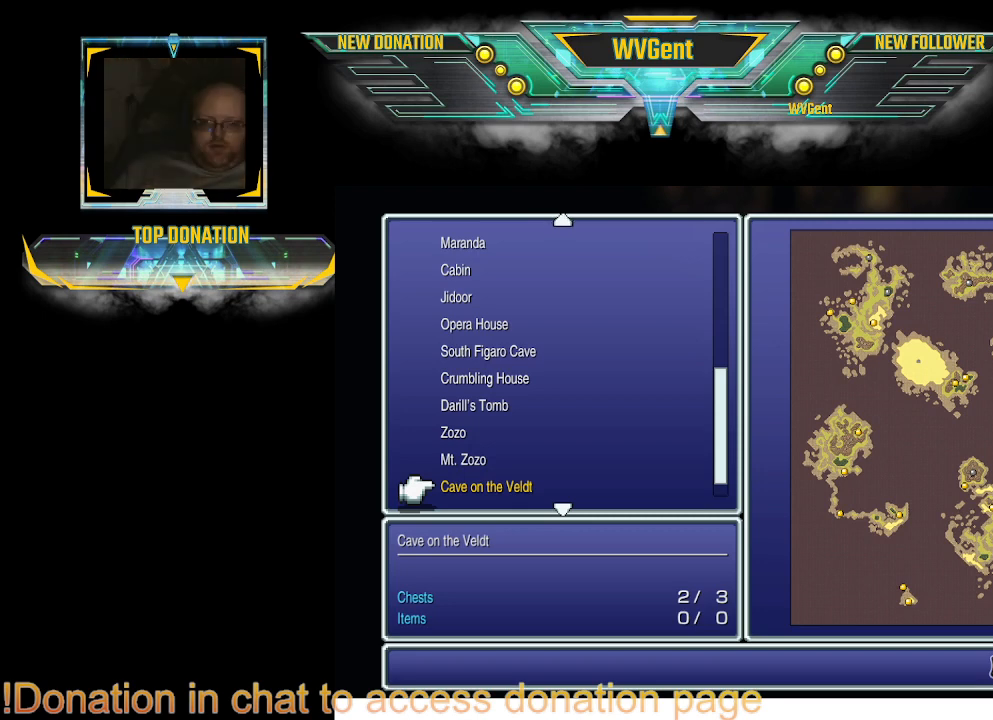
{"buttons": ["CIRCLE"], "left_stick": "down", "right_stick": "center", "events": [[33, "CIRCLE", "down"], [133, "CIRCLE", "up"], [400, "left_stick", "down"], [433, "CIRCLE", "down"]]}
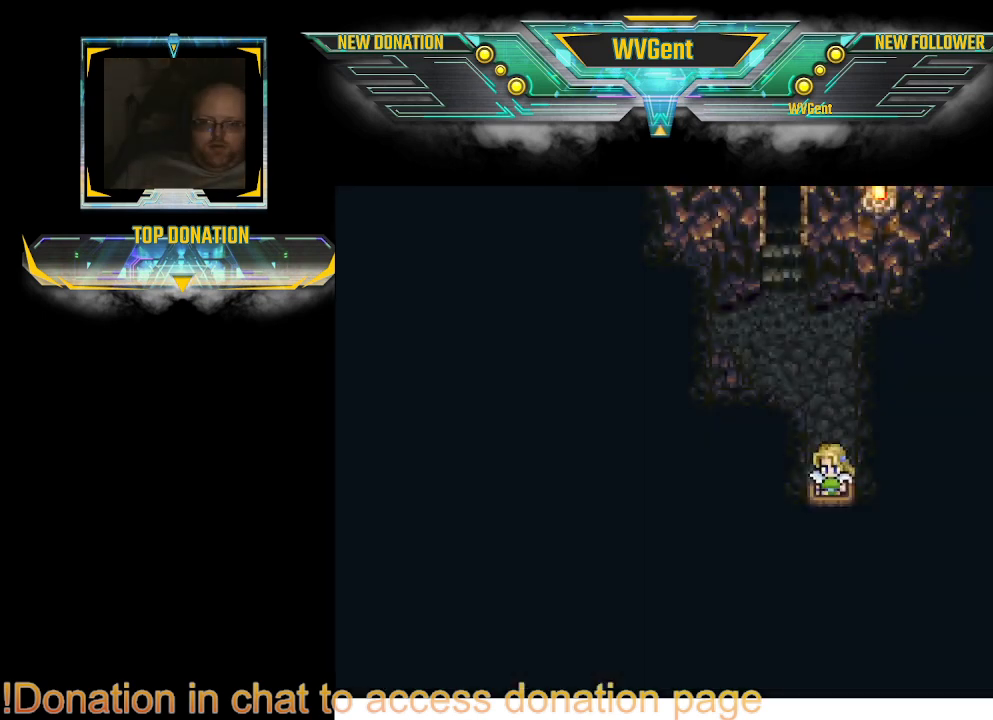
{"buttons": [], "left_stick": "center", "right_stick": "center", "events": [[400, "CIRCLE", "up"], [467, "left_stick", "center"]]}
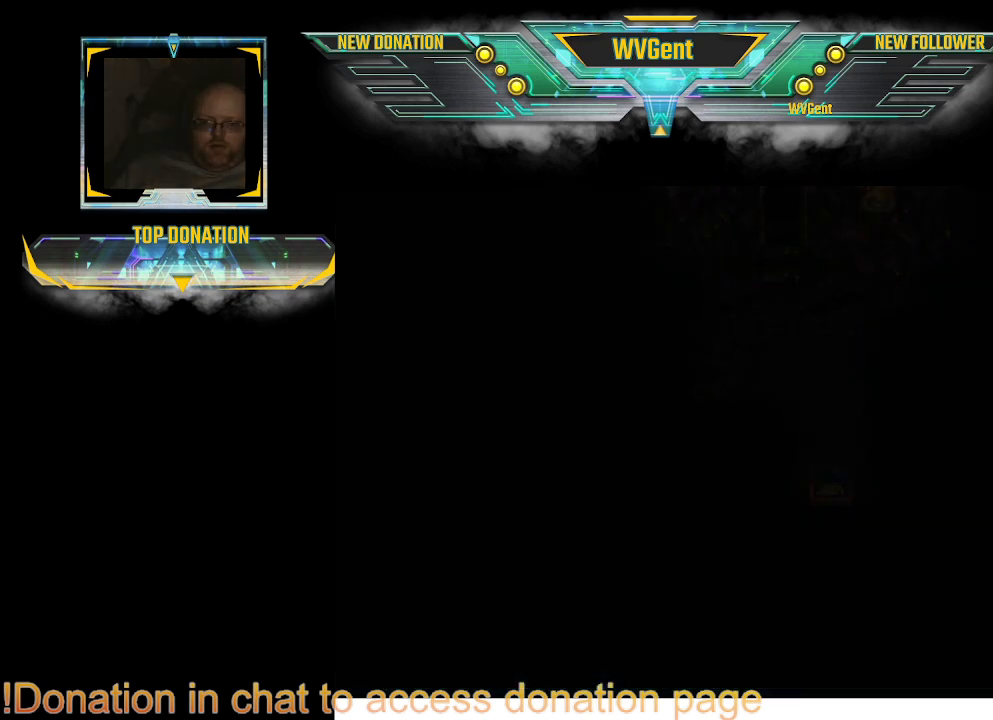
{"buttons": [], "left_stick": "center", "right_stick": "center", "events": []}
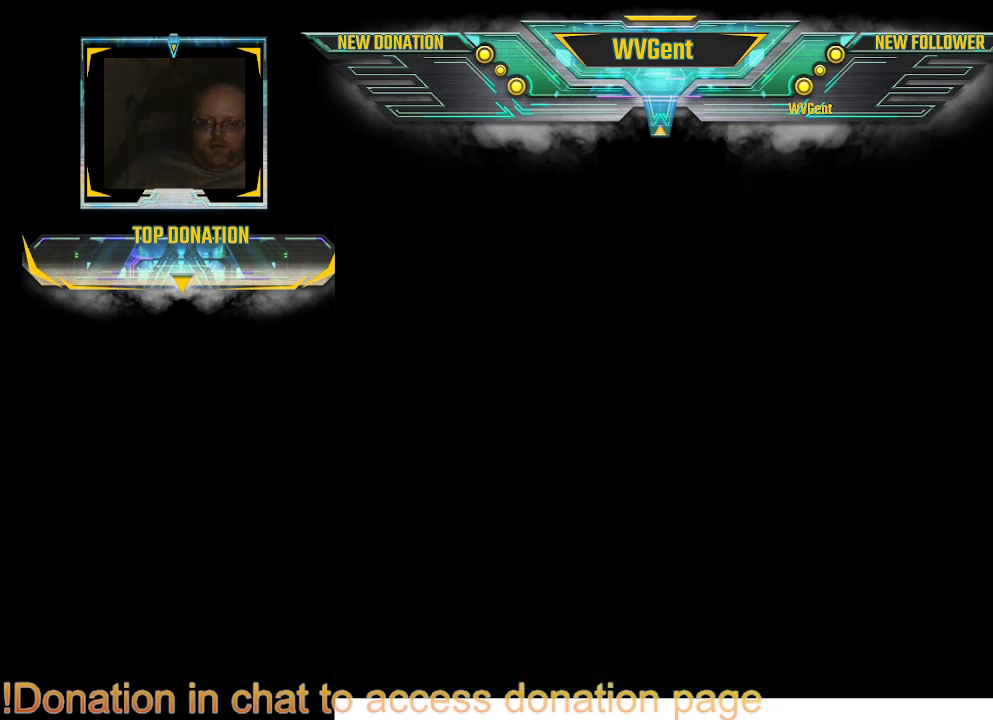
{"buttons": [], "left_stick": "center", "right_stick": "center", "events": []}
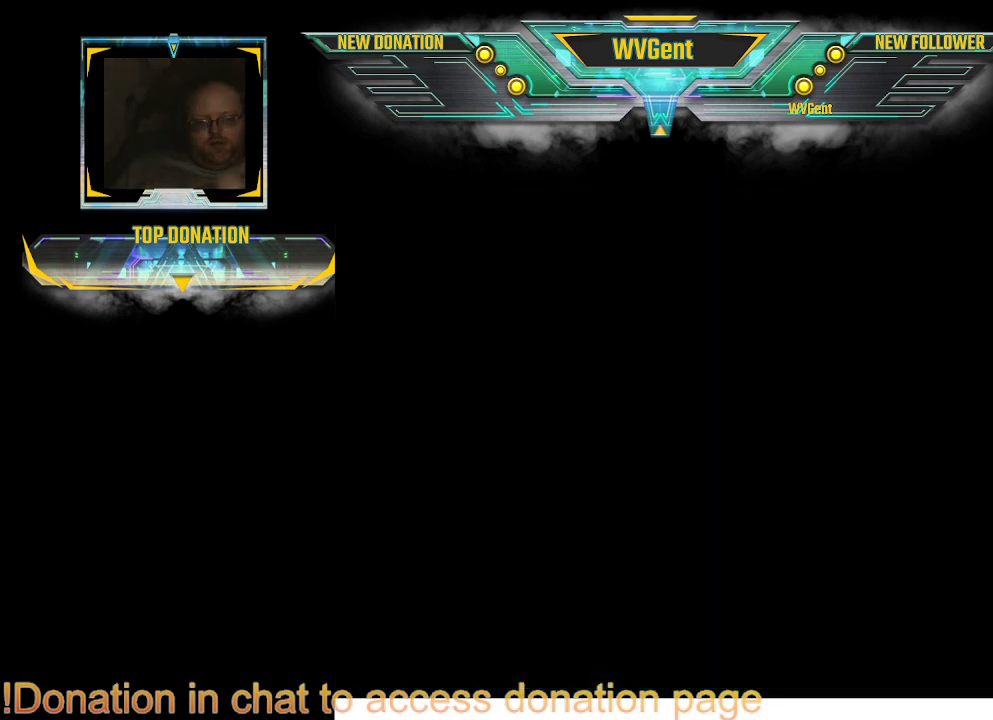
{"buttons": [], "left_stick": "center", "right_stick": "center", "events": []}
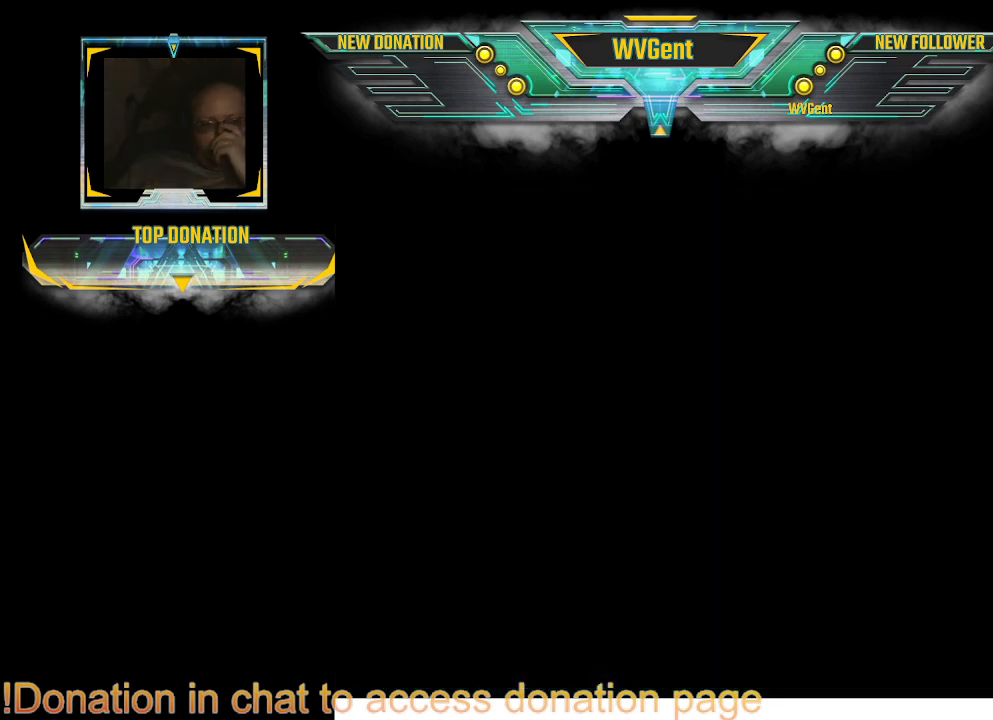
{"buttons": [], "left_stick": "center", "right_stick": "center", "events": []}